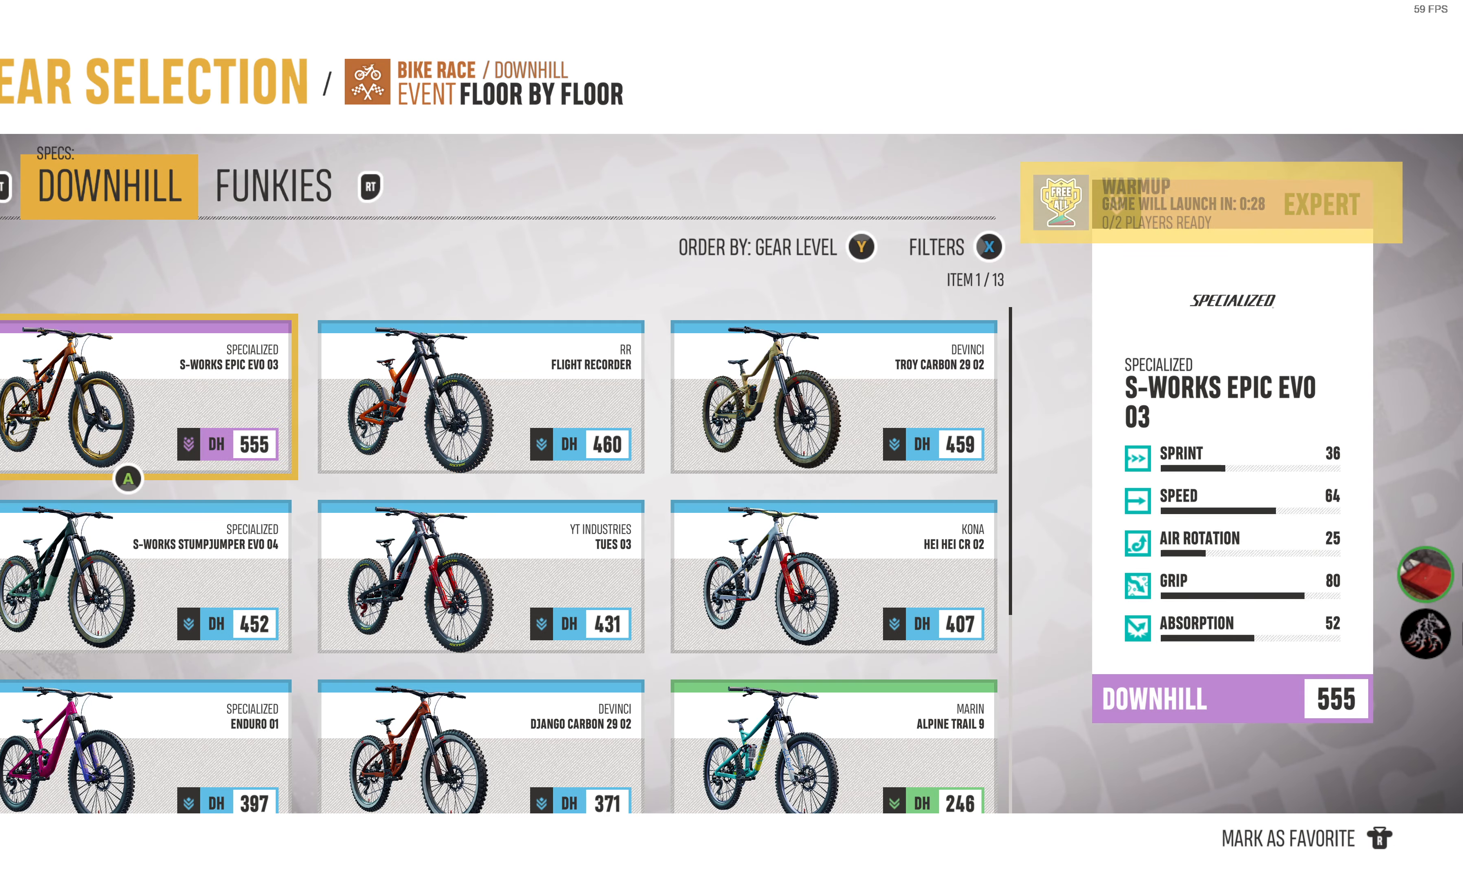
Gameplay with a controller (PlayStation layout); each line is a JSON object with the inputs held at the frame after it. "events" lists button and stick changes between this image and that frame as [ms after this image, input, new state], when the widget could be followed in between.
{"buttons": ["DPAD_UP"], "left_stick": "center", "right_stick": "center", "events": [[250, "DPAD_DOWN", "down"], [333, "DPAD_DOWN", "up"], [500, "DPAD_UP", "down"]]}
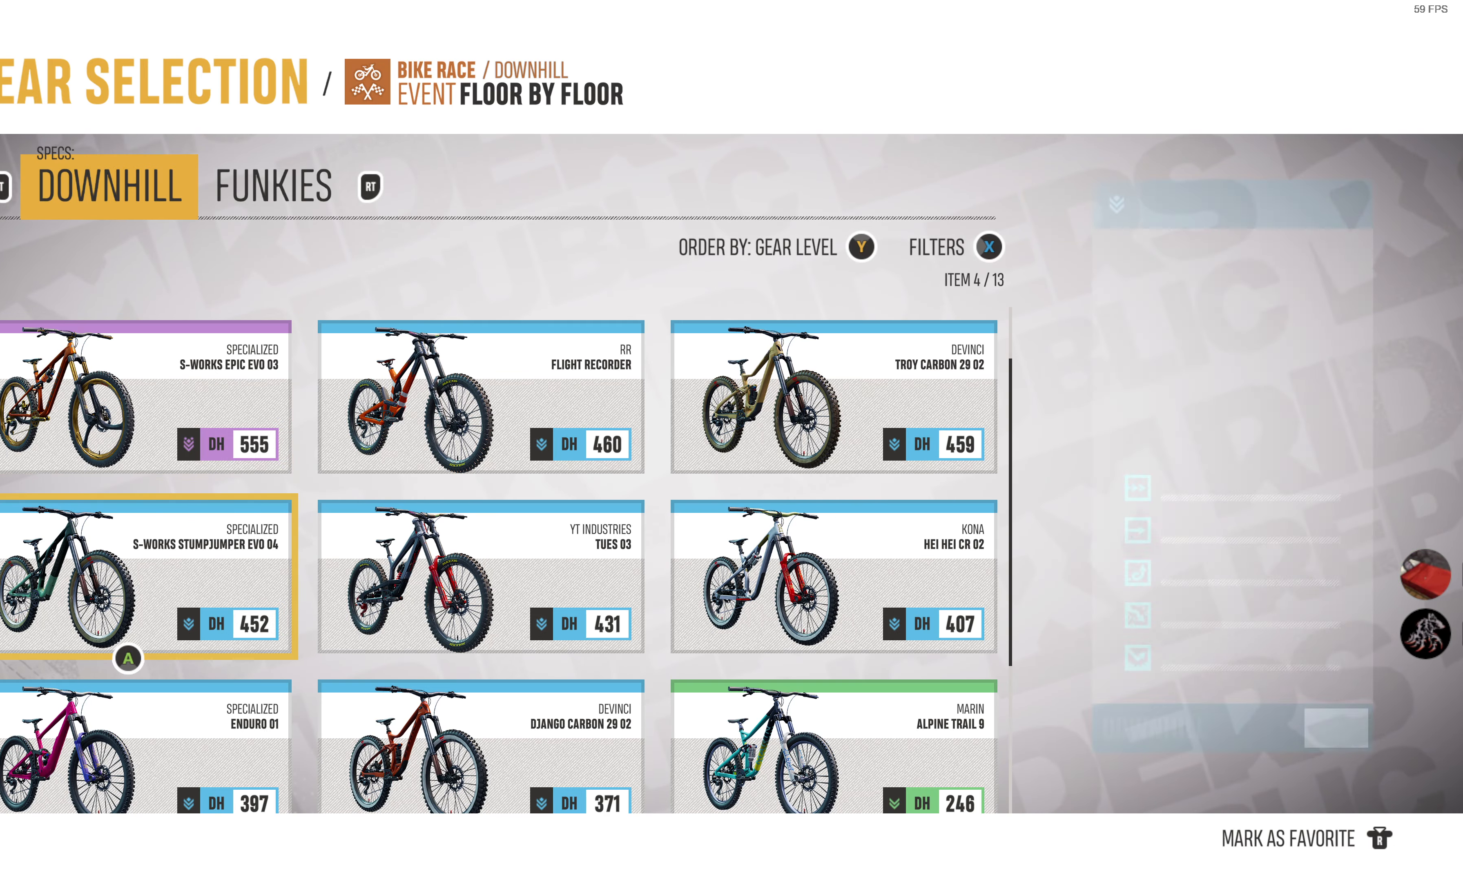
{"buttons": ["CROSS"], "left_stick": "center", "right_stick": "center", "events": [[83, "DPAD_UP", "up"], [400, "CROSS", "down"]]}
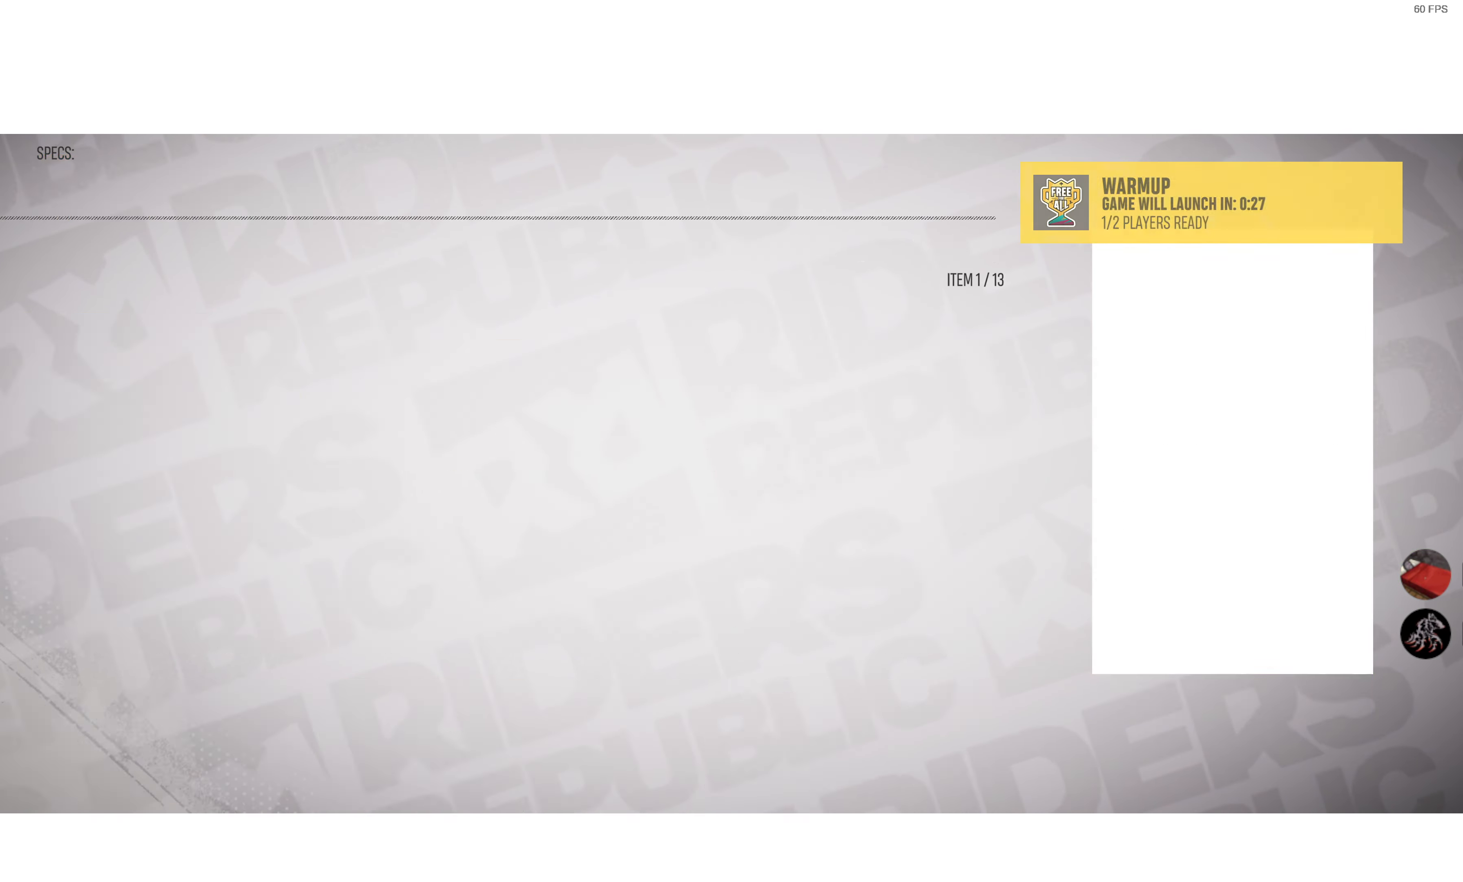
{"buttons": [], "left_stick": "center", "right_stick": "center", "events": [[33, "CROSS", "up"]]}
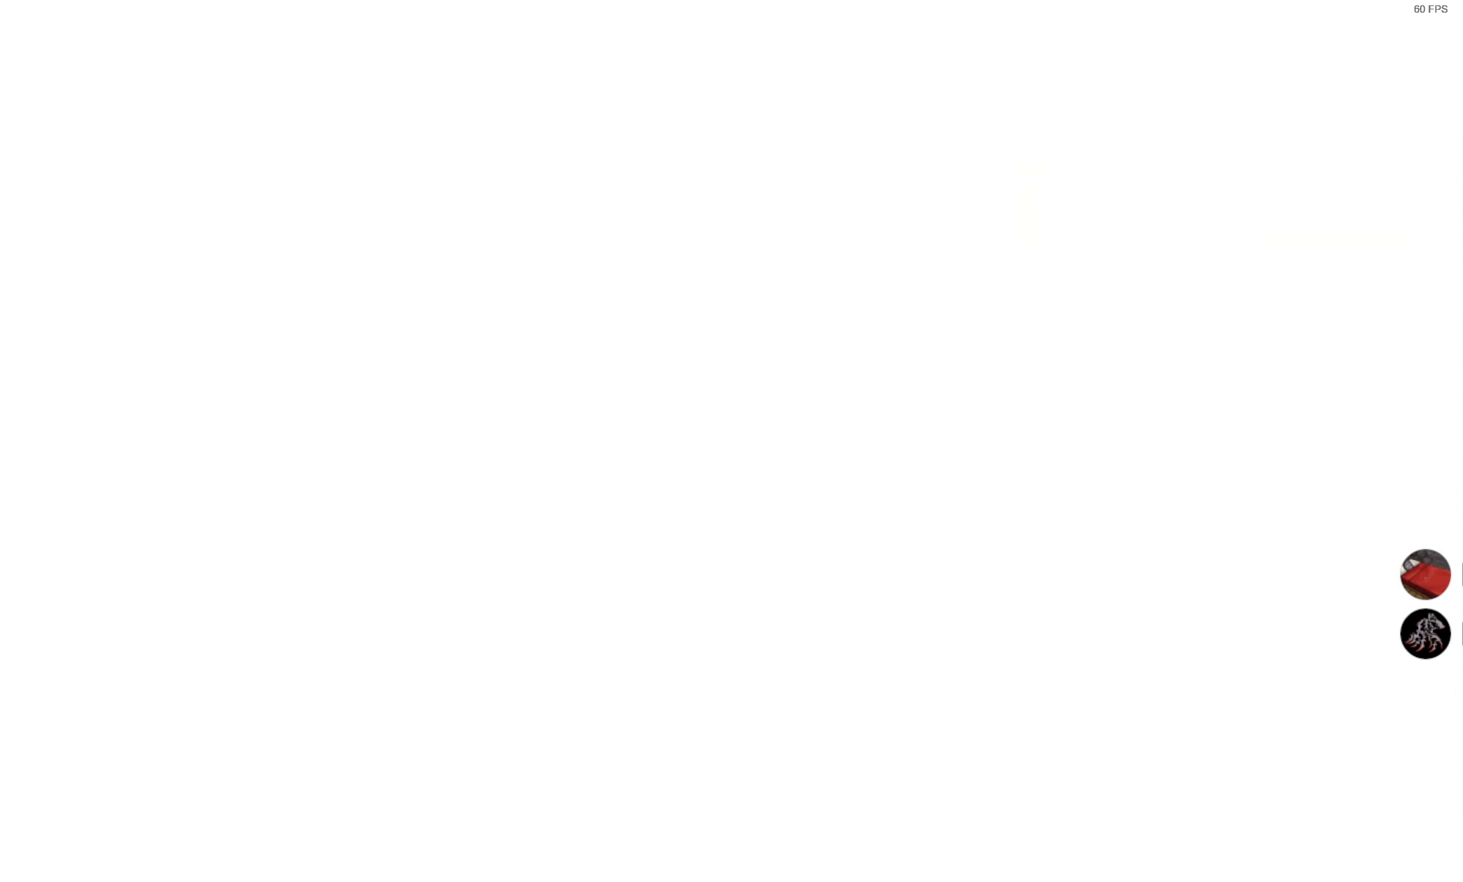
{"buttons": [], "left_stick": "center", "right_stick": "center", "events": []}
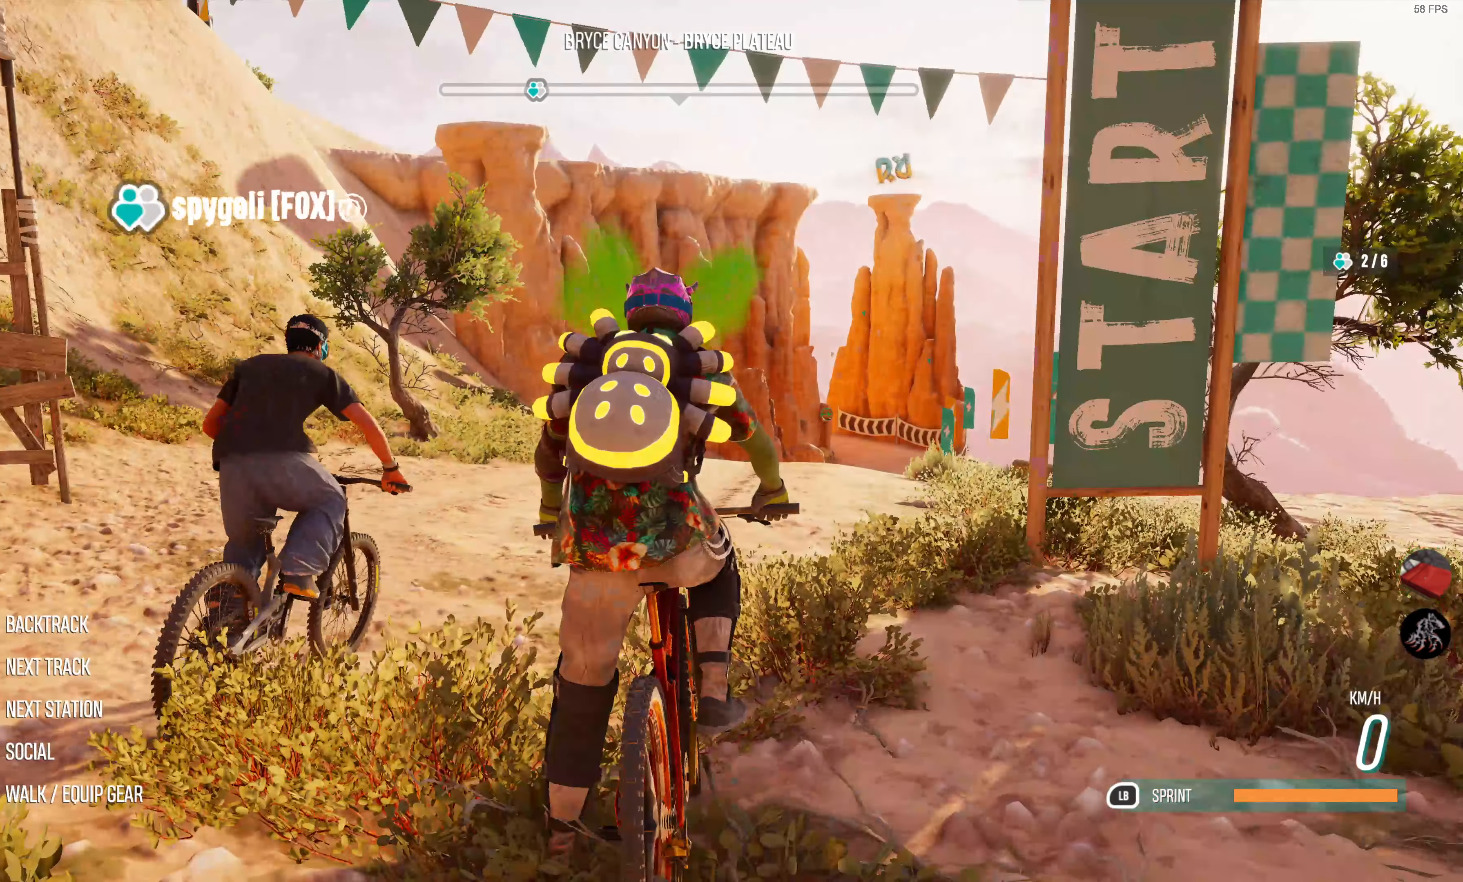
{"buttons": [], "left_stick": "center", "right_stick": "center", "events": []}
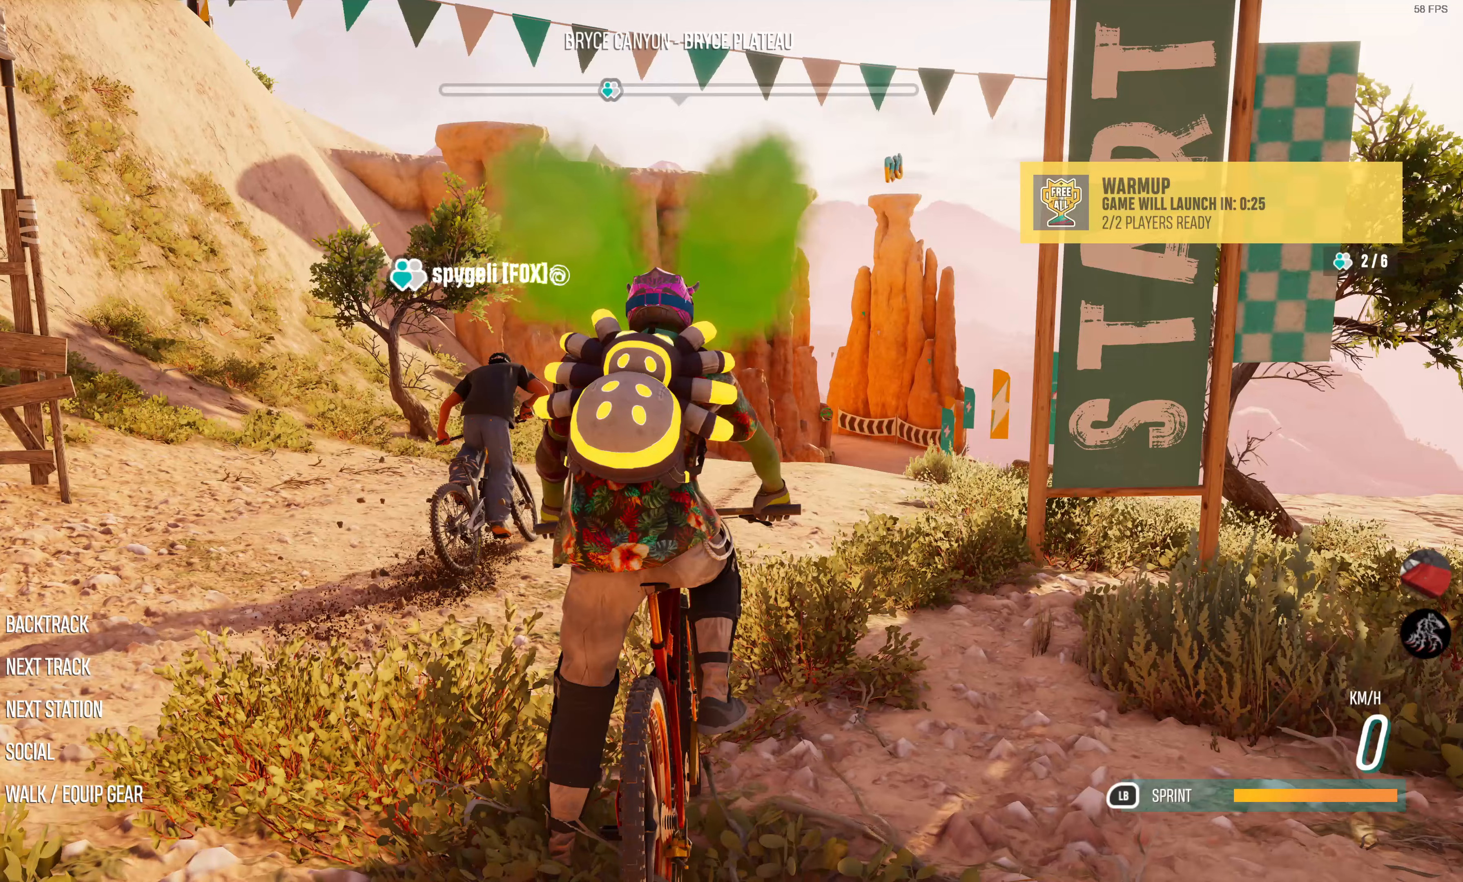
{"buttons": ["CROSS"], "left_stick": "center", "right_stick": "center", "events": [[500, "CROSS", "down"]]}
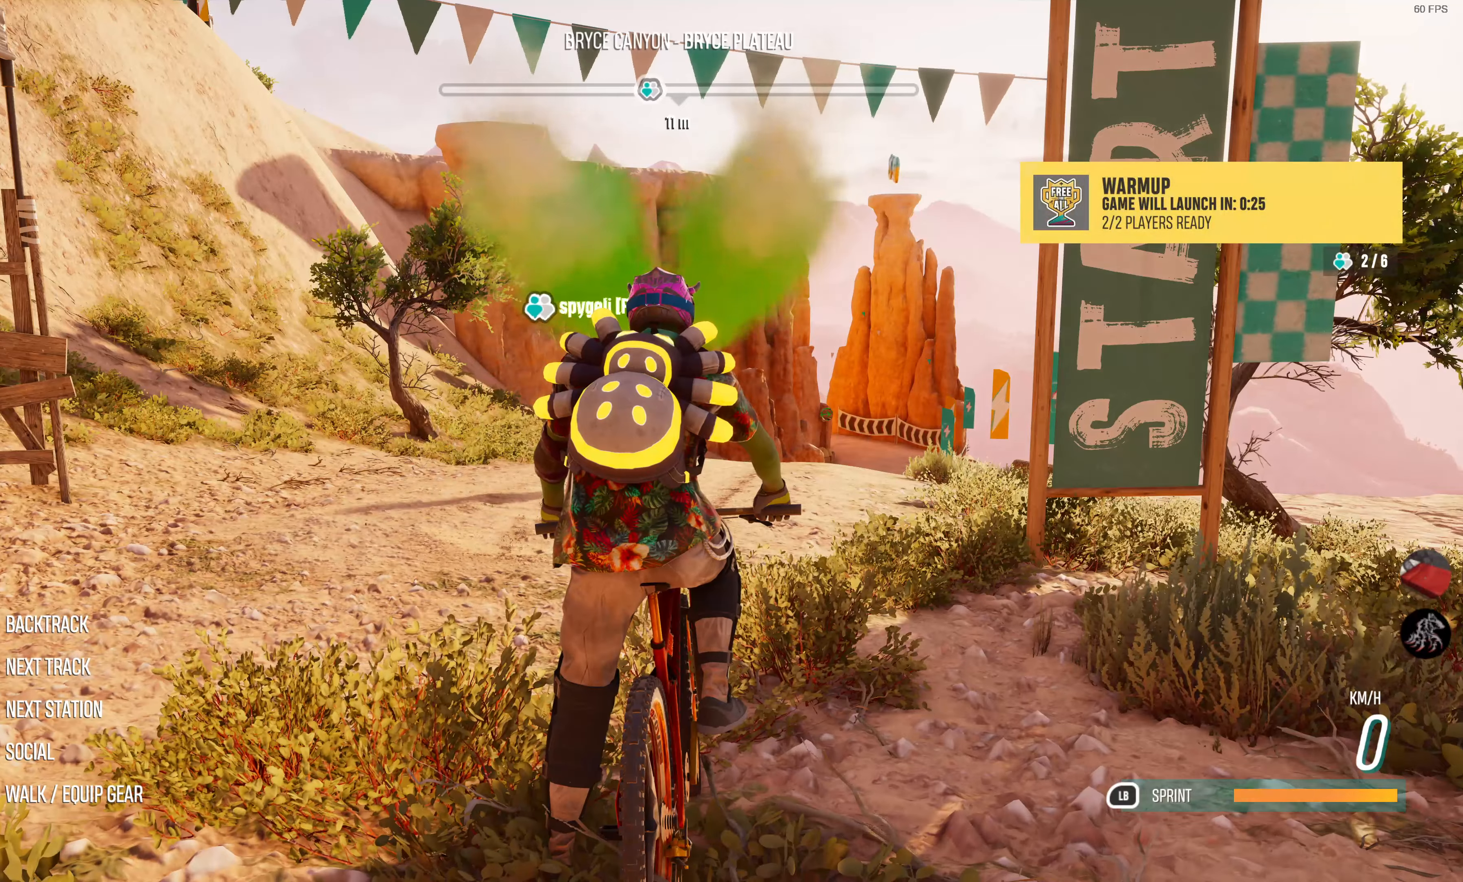
{"buttons": ["SQUARE"], "left_stick": "center", "right_stick": "up", "events": [[100, "CROSS", "up"], [217, "CROSS", "down"], [333, "CROSS", "up"], [483, "right_stick", "up"], [500, "SQUARE", "down"]]}
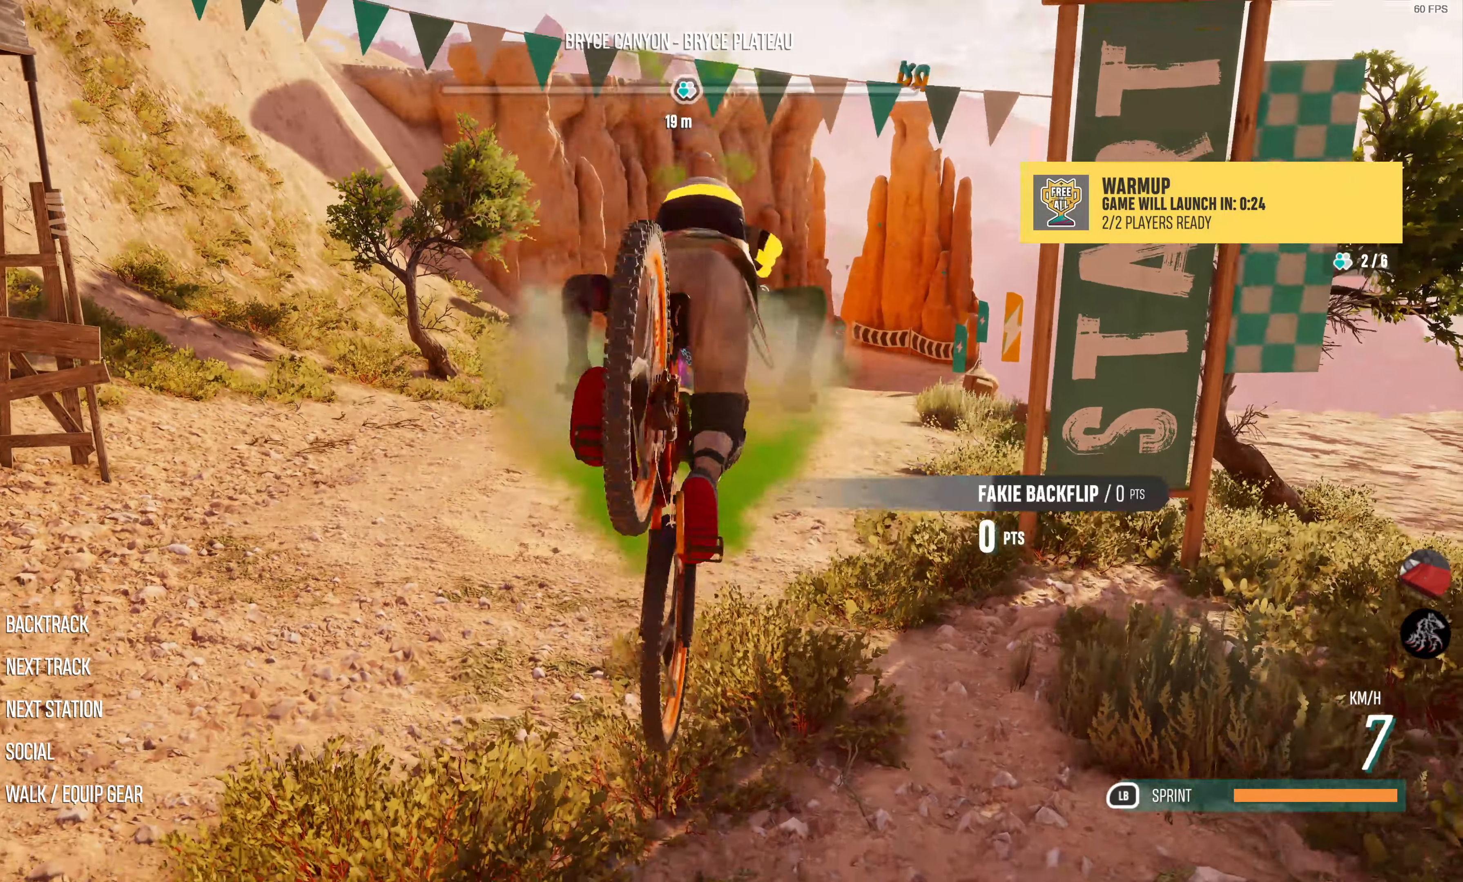
{"buttons": [], "left_stick": "center", "right_stick": "center", "events": [[50, "SQUARE", "up"], [117, "right_stick", "center"]]}